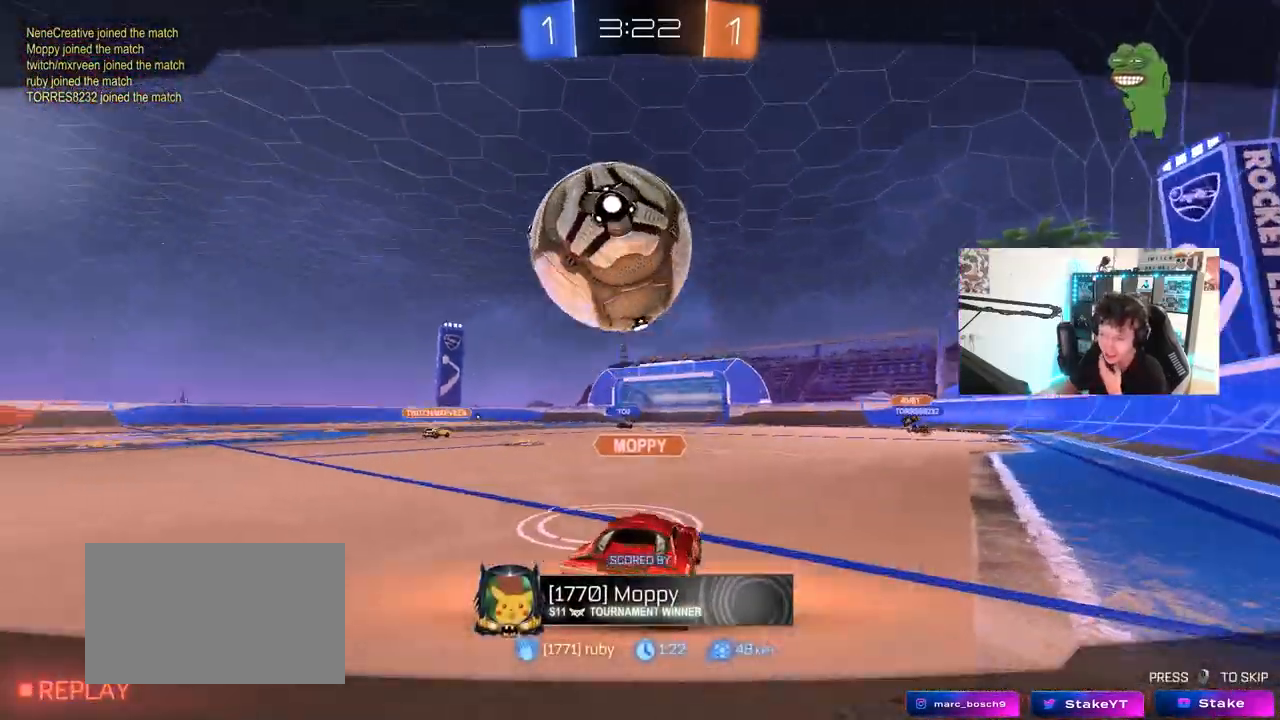
Gameplay with keyboard and mouse; each line is a JSON object with the keys and mouse buttons held at the frame after it. "events" lists presses ("down") and releases ("up") of "1", "2", "3", "4", "5", "a", "alt", "c", "caps_lock", "ctrl", "d", "e", "f", "g", "q", "r", "s", "shift", "space", "t", "tab", "v", "w", "x", "z", "mouse_left", "mouse_wheel" and "mouse_right" between this image and that frame as [ms after this image, input, new state], when the widget could be followed in between. "mouse_left", "mouse_wheel", "mouse_right" = the "left", "wheel", "right" buttons of the "mouse" list. No other keys are recorded. "wheel" means that the mouse wheel is clicked or scrolled. "mouse_move" is the direction in which the mouse moves at that frame (one of eight, or "still"), when it could be read.
{"keys": [], "mouse": [], "mouse_move": "still", "events": []}
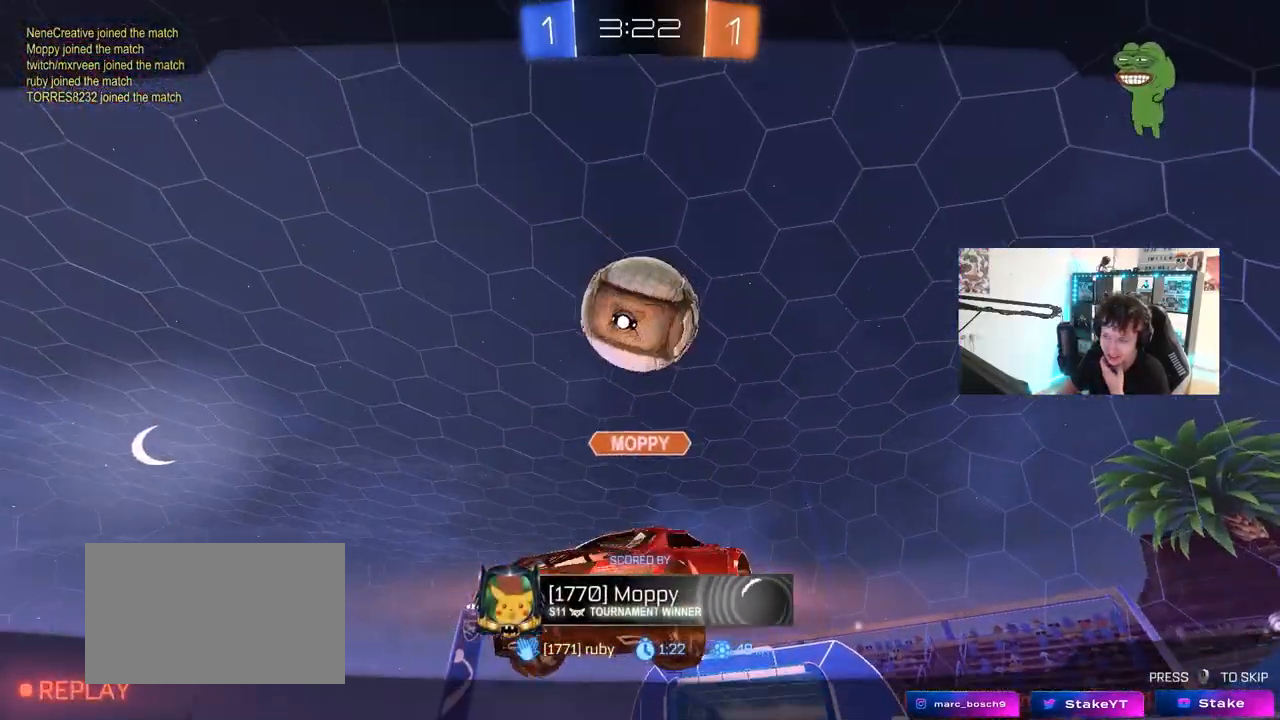
{"keys": [], "mouse": [], "mouse_move": "up-right", "events": []}
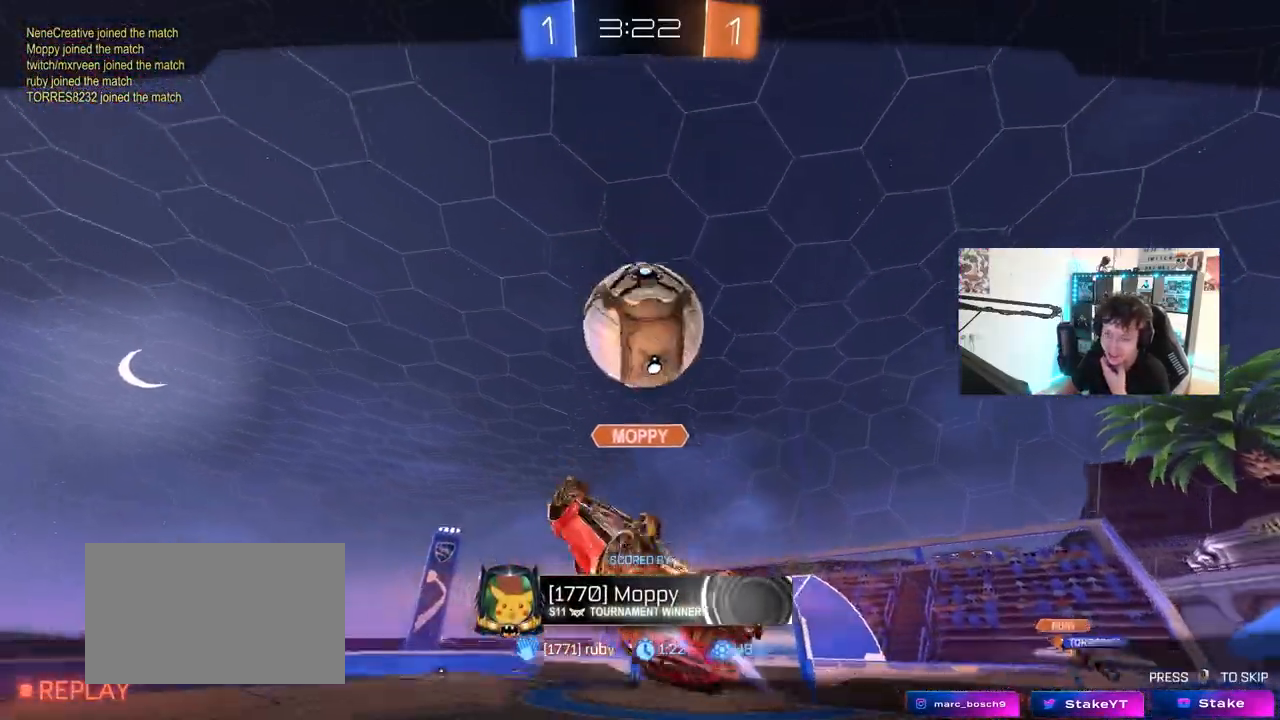
{"keys": [], "mouse": [], "mouse_move": "still", "events": []}
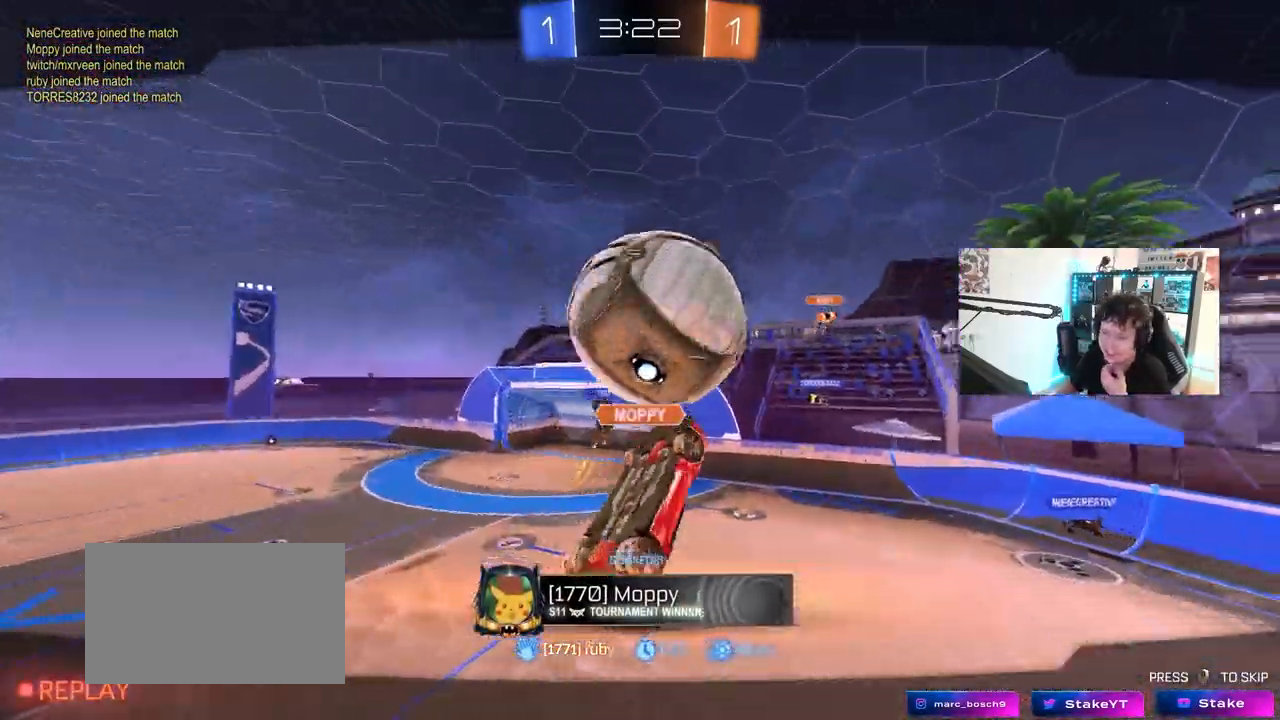
{"keys": [], "mouse": [], "mouse_move": "still", "events": []}
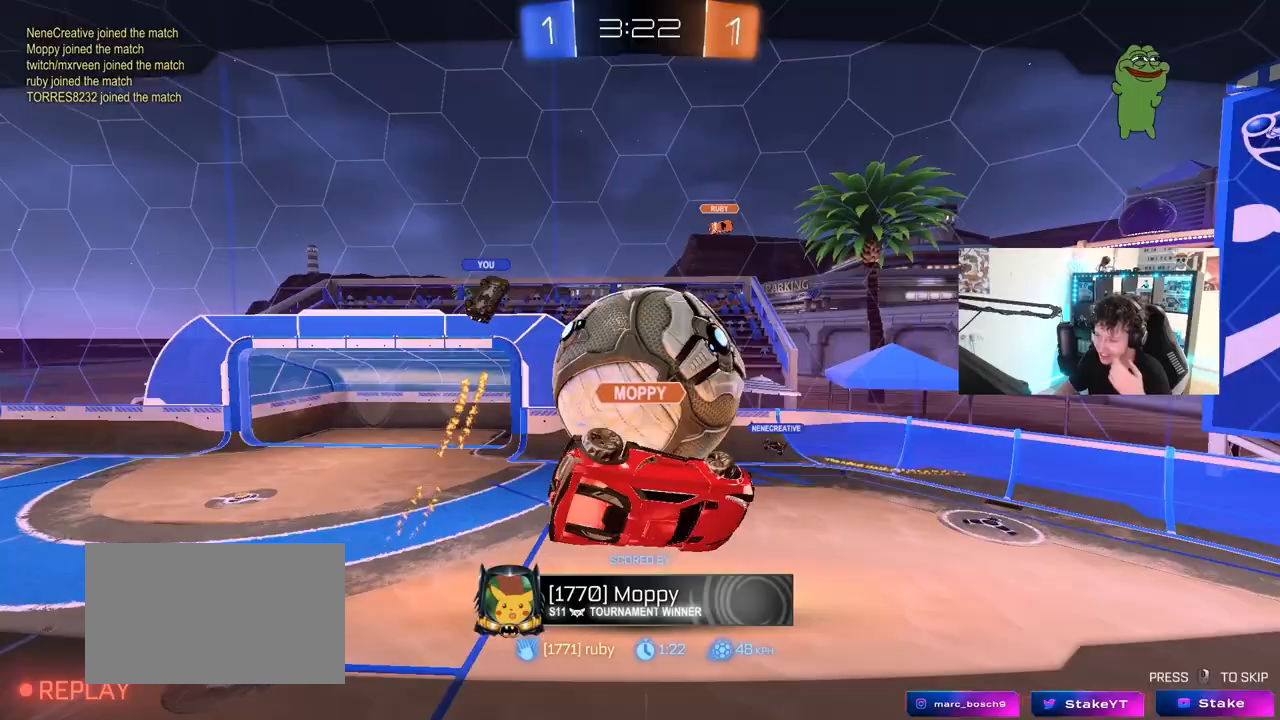
{"keys": [], "mouse": [], "mouse_move": "still", "events": []}
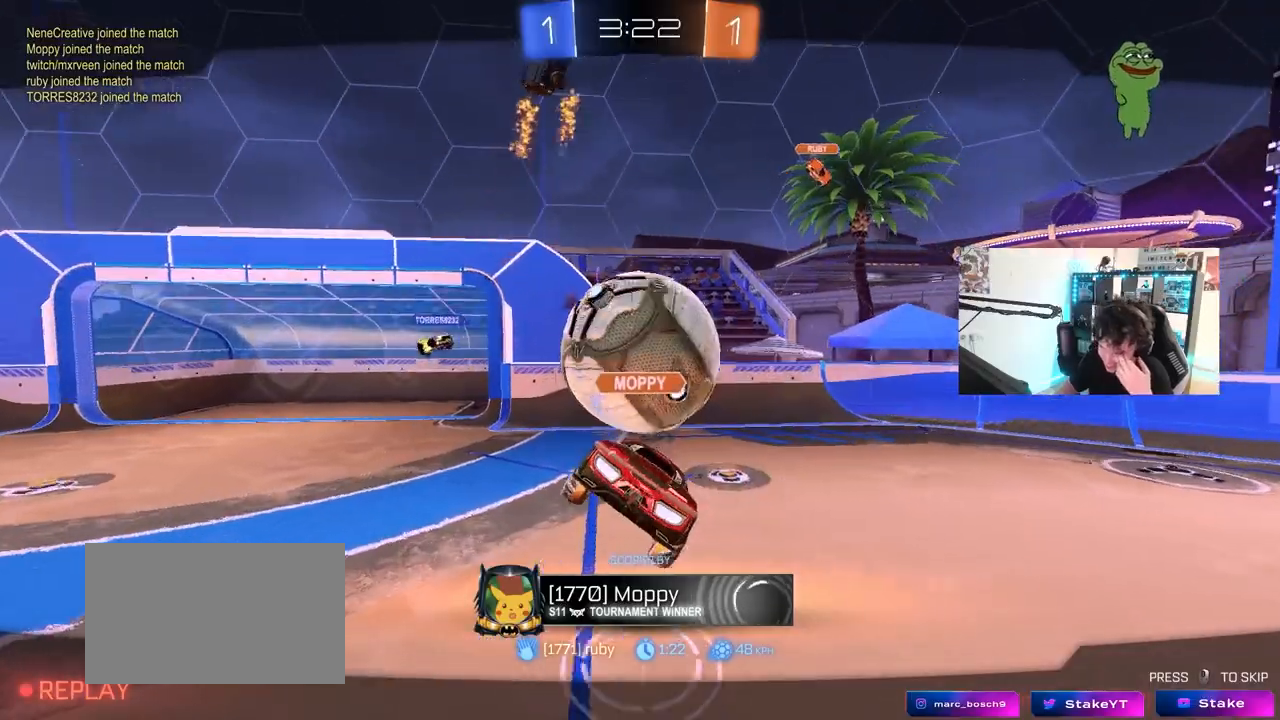
{"keys": [], "mouse": [], "mouse_move": "still", "events": []}
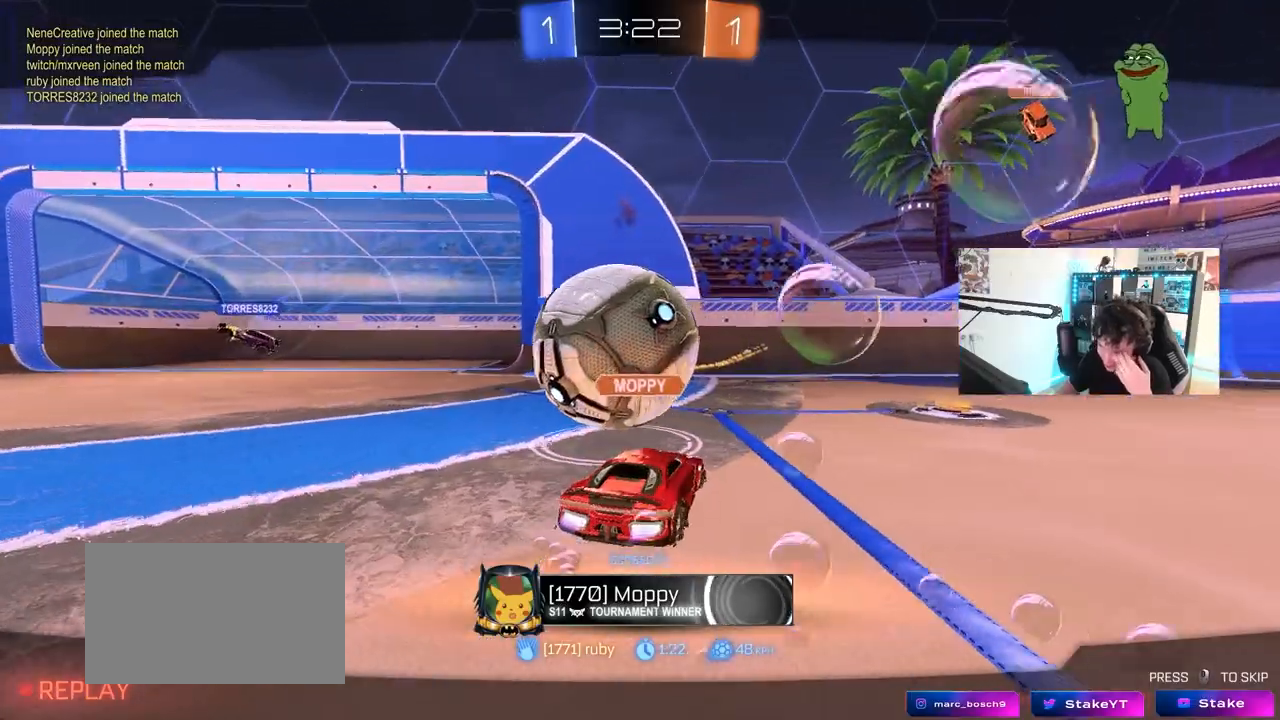
{"keys": [], "mouse": [], "mouse_move": "still", "events": []}
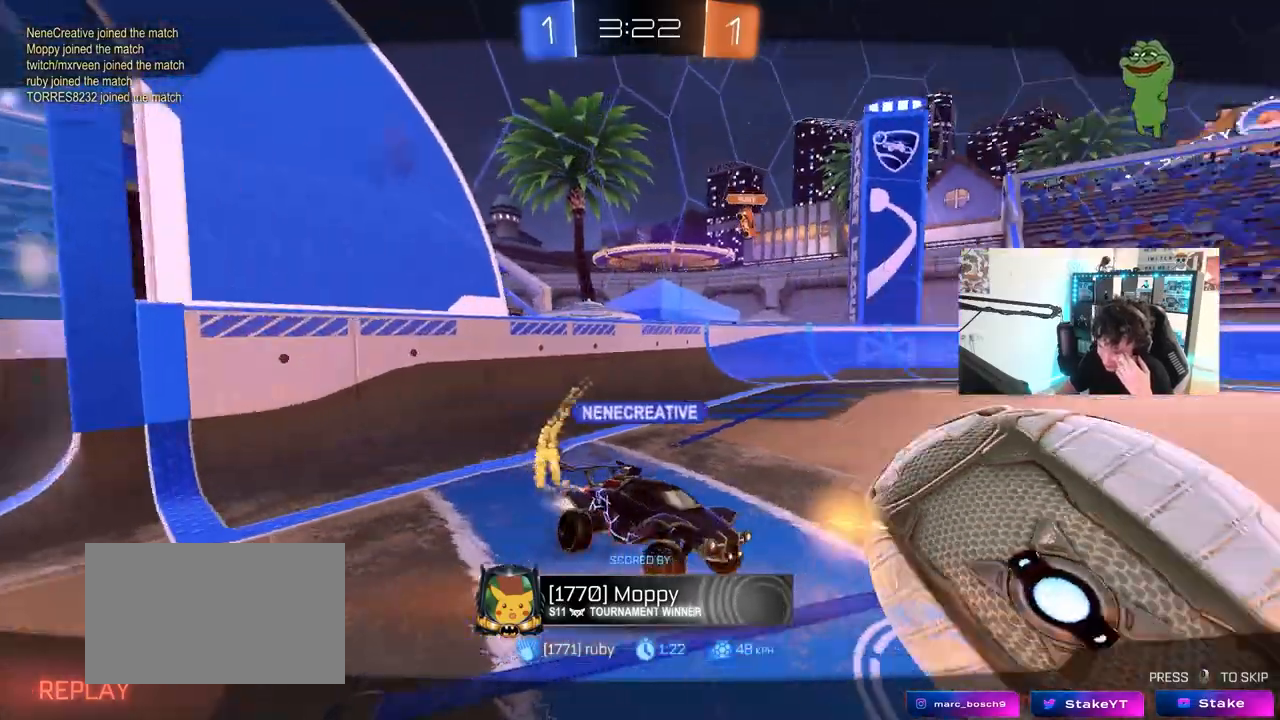
{"keys": [], "mouse": [], "mouse_move": "still", "events": []}
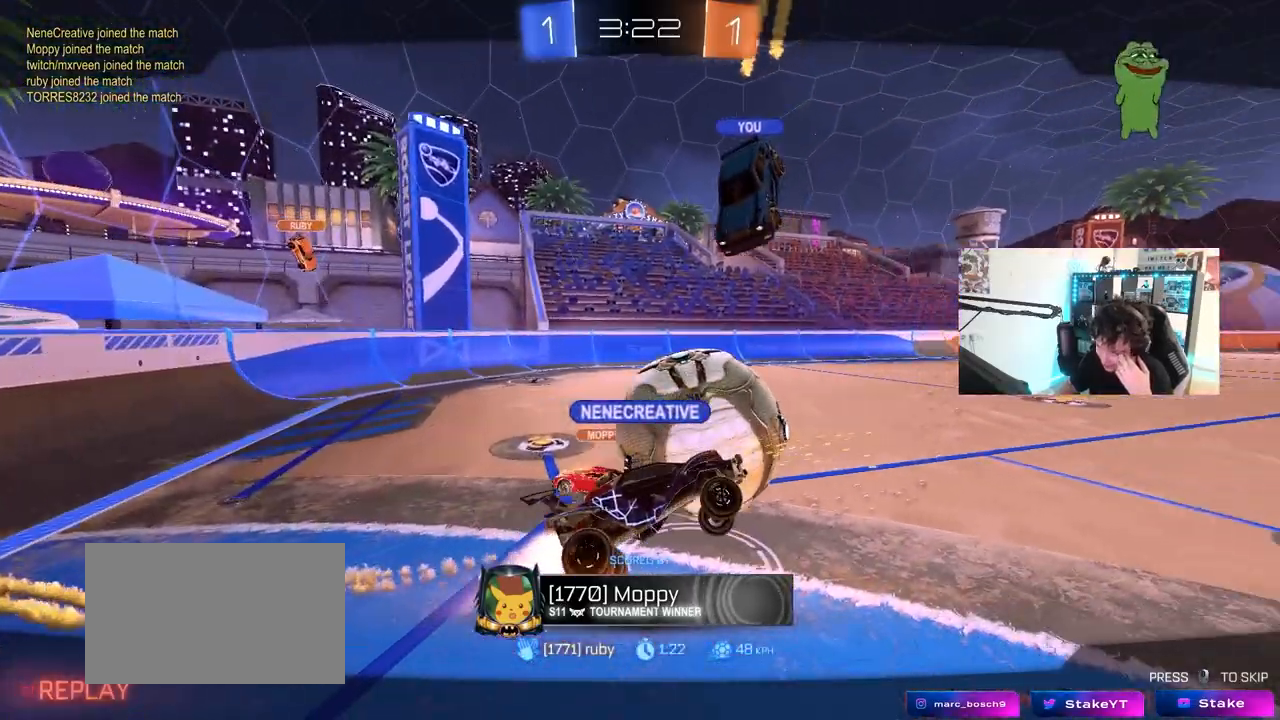
{"keys": [], "mouse": [], "mouse_move": "still", "events": []}
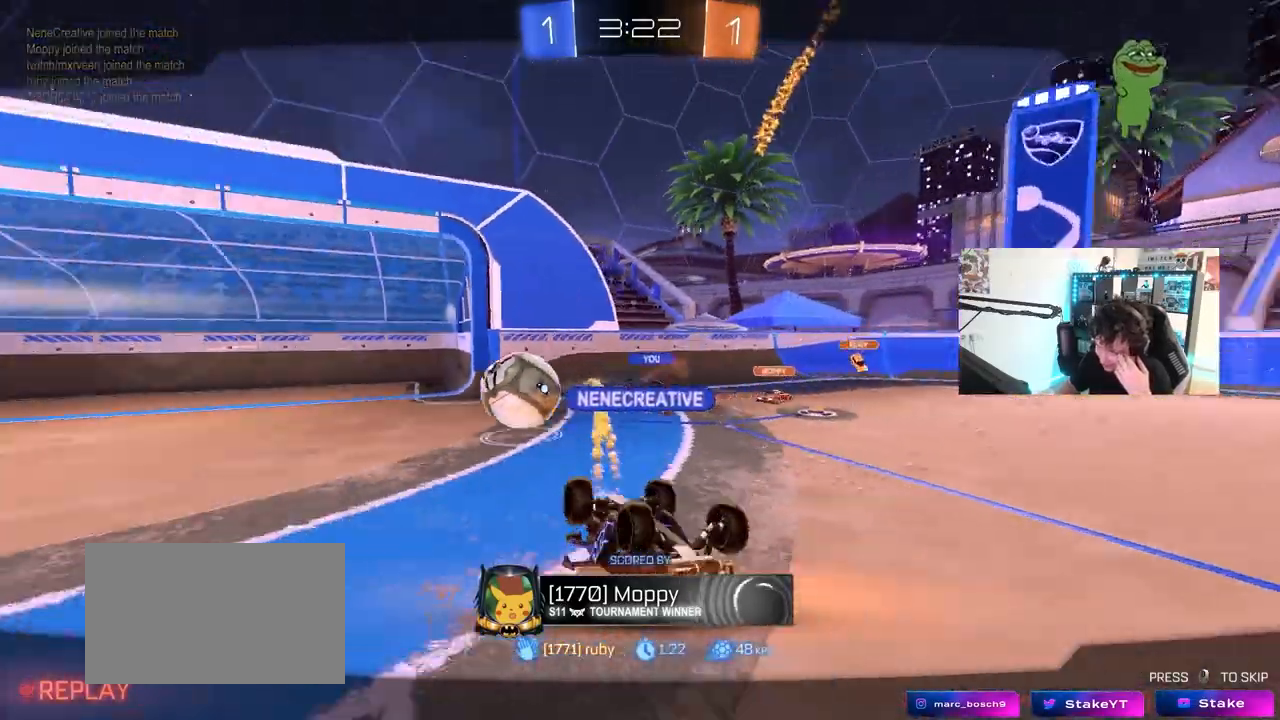
{"keys": [], "mouse": [], "mouse_move": "still", "events": [[267, "mouse_right", "down"], [450, "mouse_right", "up"]]}
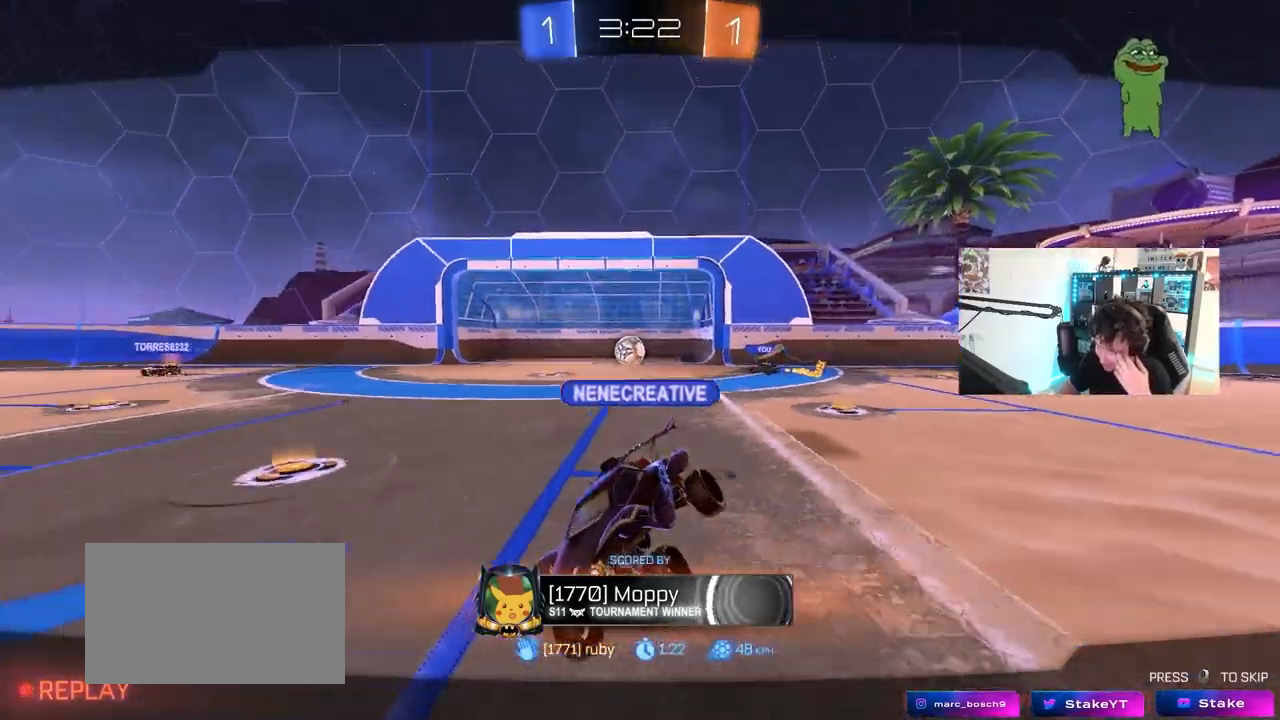
{"keys": [], "mouse": [], "mouse_move": "still", "events": [[50, "mouse_right", "down"], [283, "mouse_right", "up"]]}
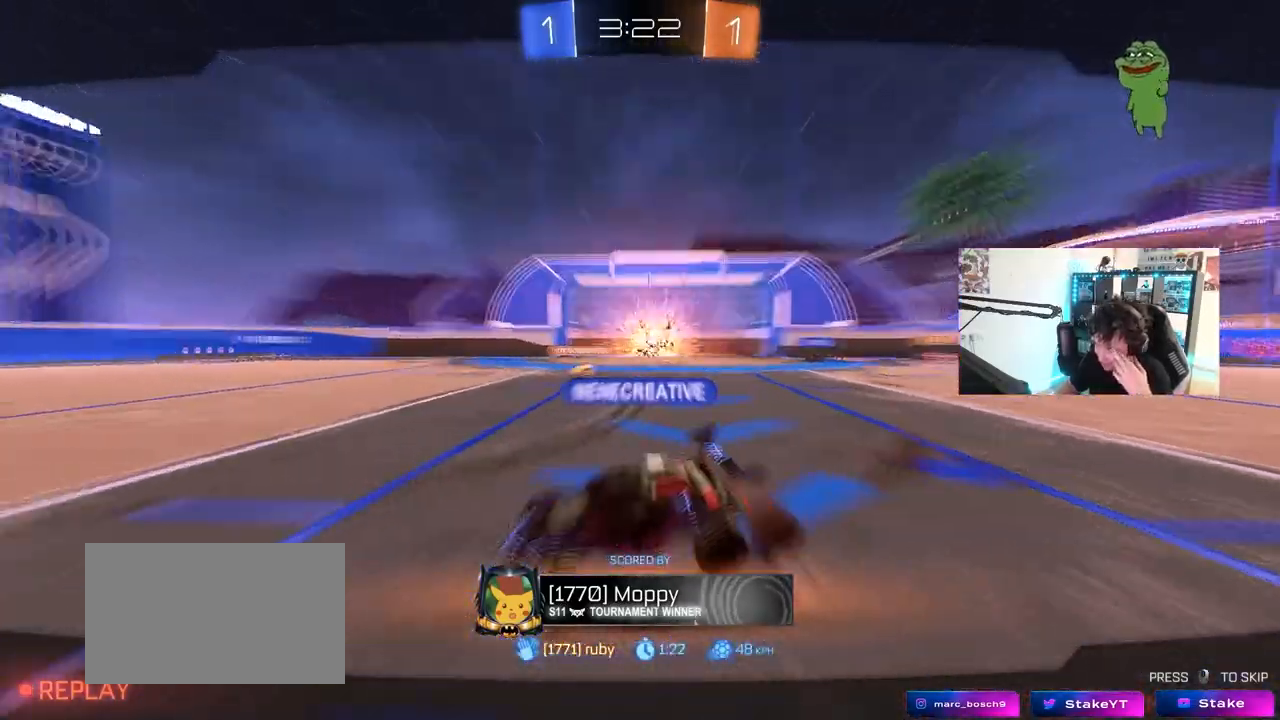
{"keys": [], "mouse": [], "mouse_move": "still", "events": []}
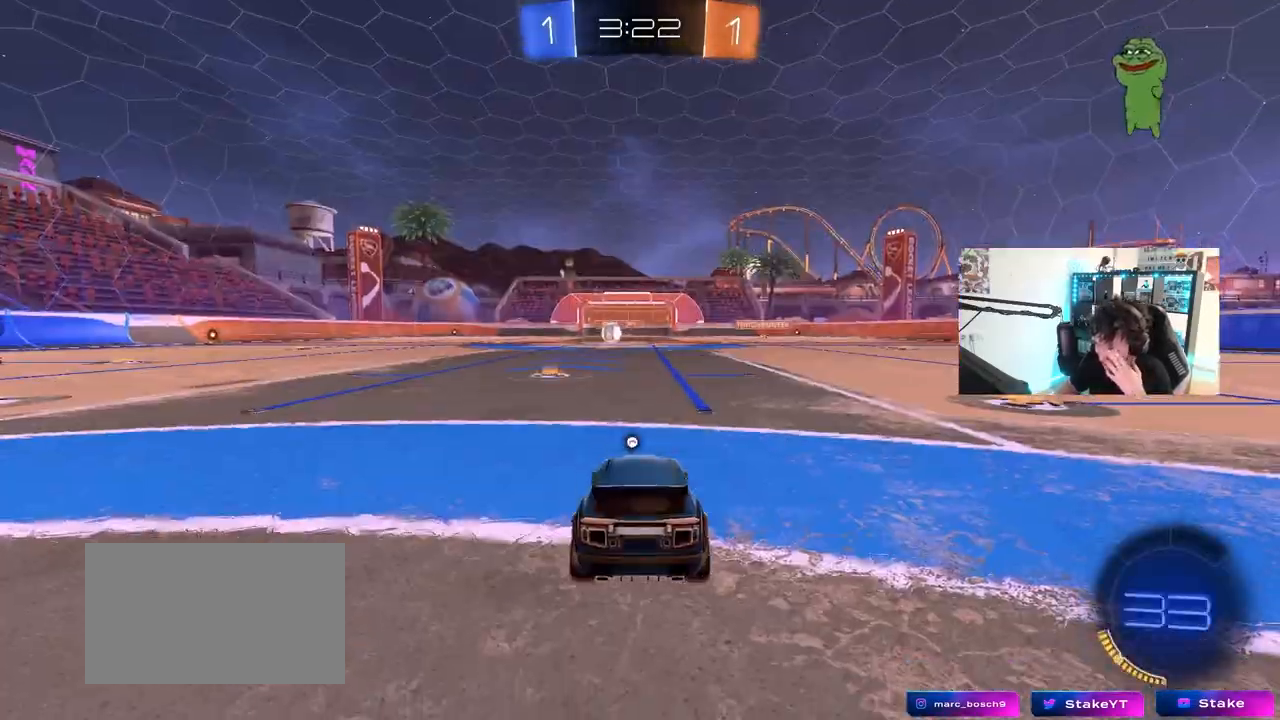
{"keys": [], "mouse": [], "mouse_move": "still", "events": []}
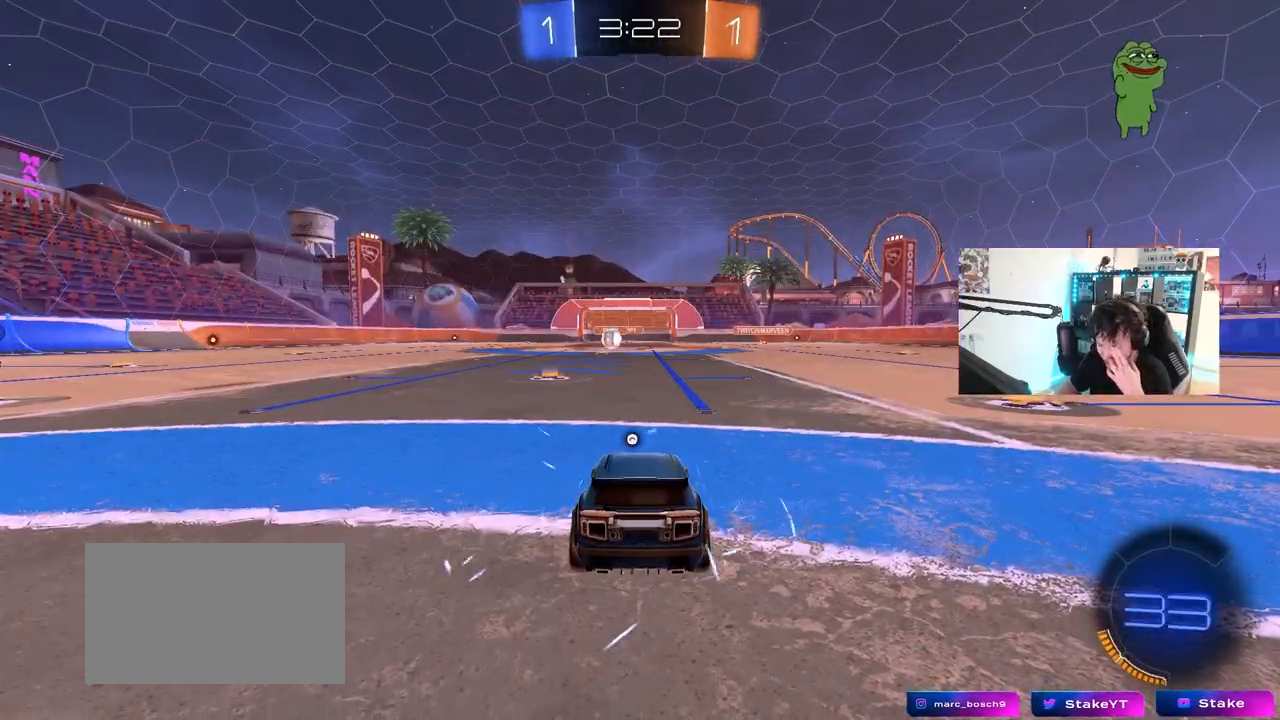
{"keys": [], "mouse": [], "mouse_move": "still", "events": []}
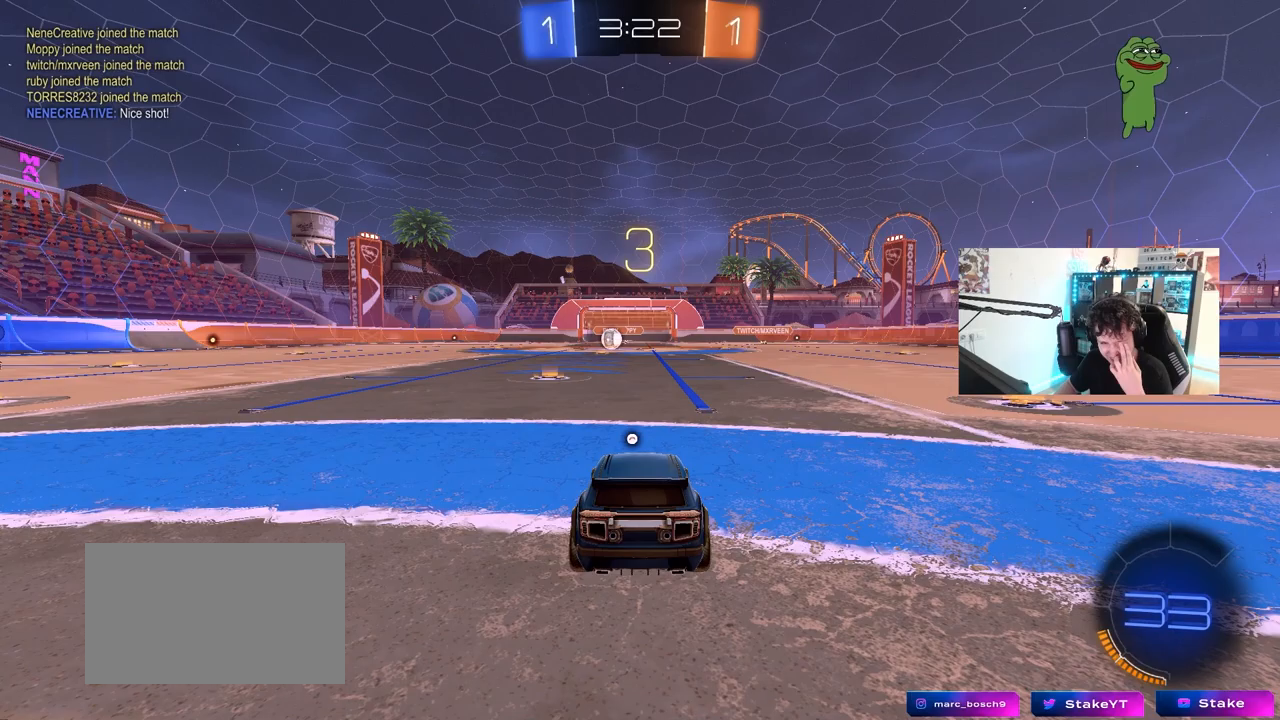
{"keys": [], "mouse": [], "mouse_move": "still", "events": []}
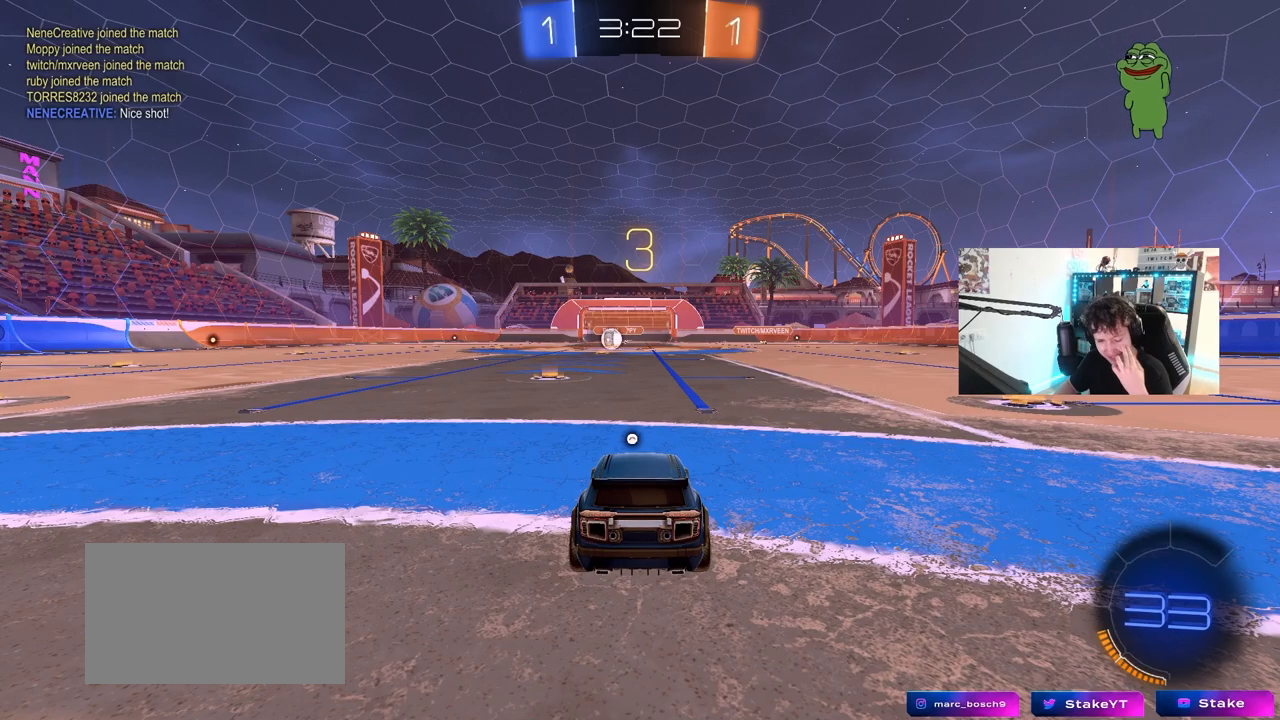
{"keys": [], "mouse": [], "mouse_move": "still", "events": []}
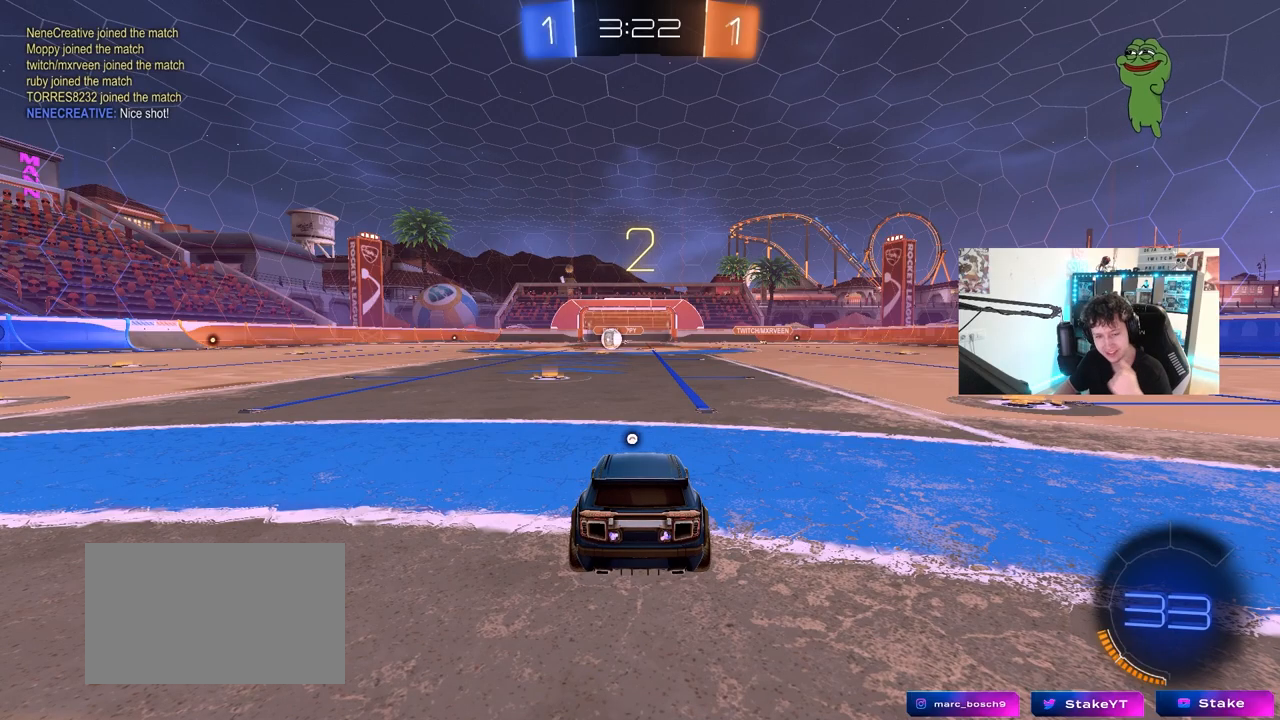
{"keys": [], "mouse": [], "mouse_move": "still", "events": []}
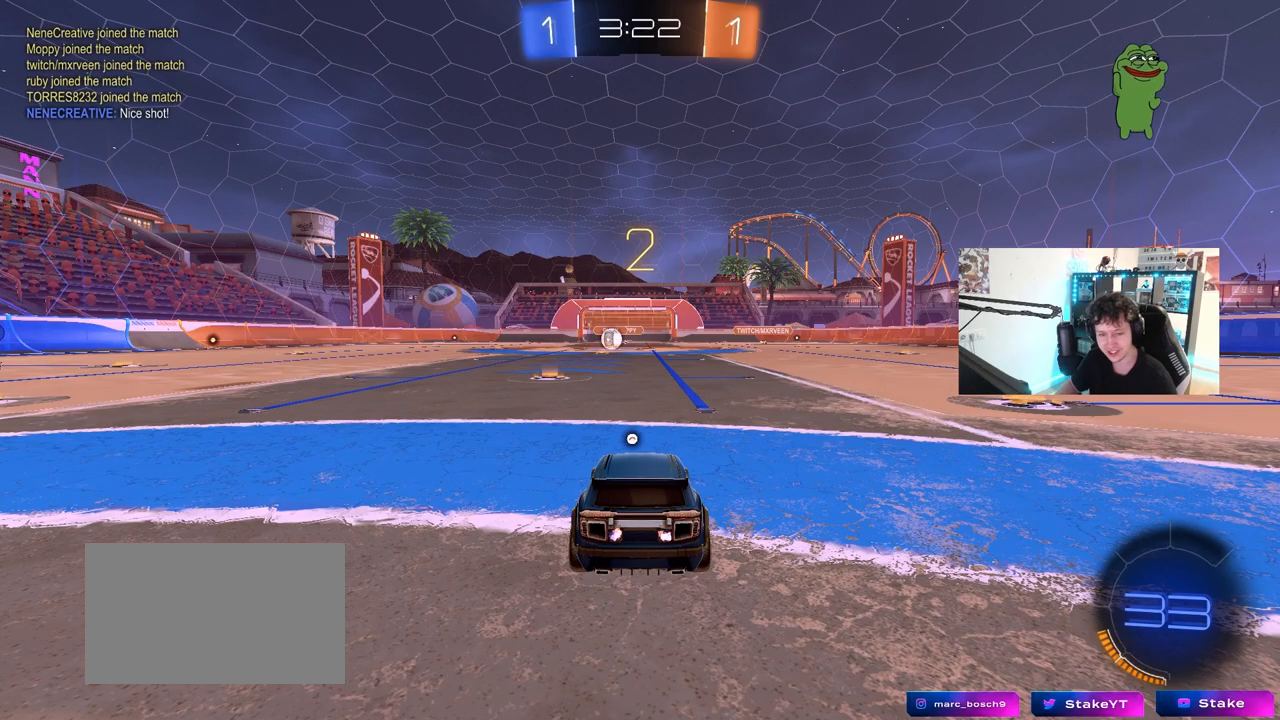
{"keys": ["w"], "mouse": ["left"], "mouse_move": "left", "events": [[350, "w", "down"], [400, "mouse_left", "down"]]}
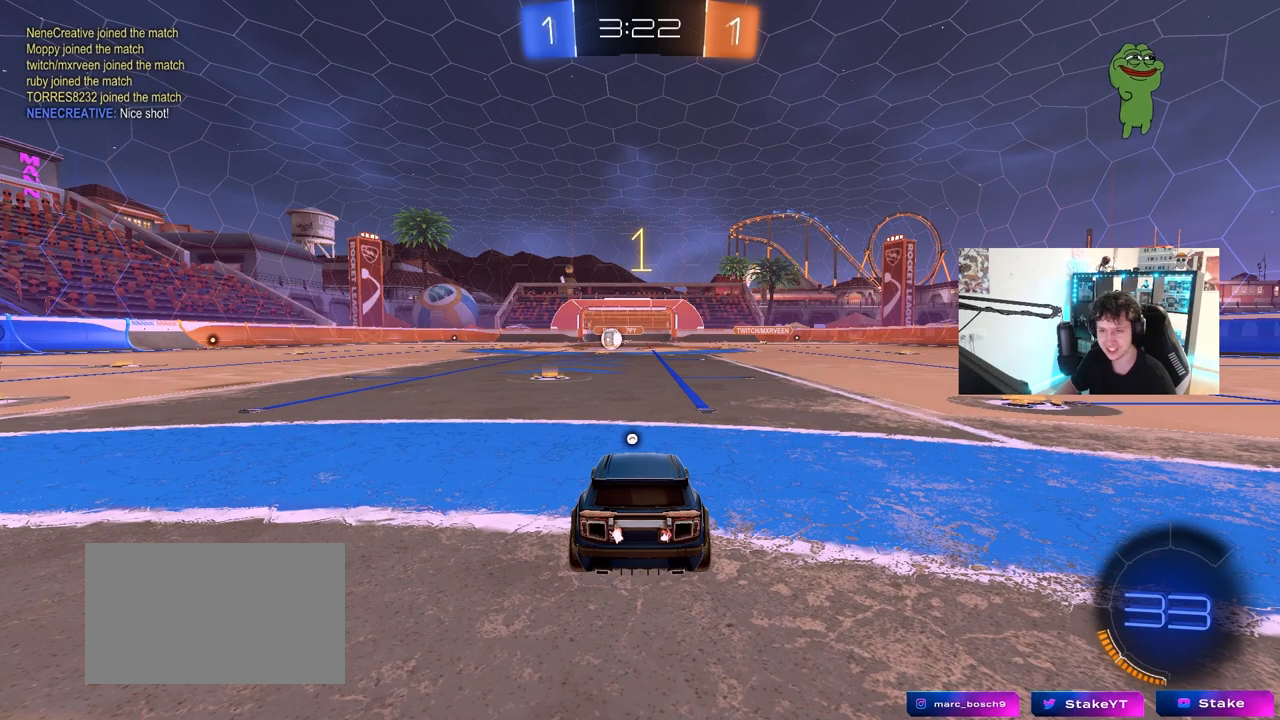
{"keys": ["w"], "mouse": [], "mouse_move": "left", "events": [[33, "mouse_left", "up"], [317, "space", "down"], [500, "space", "up"]]}
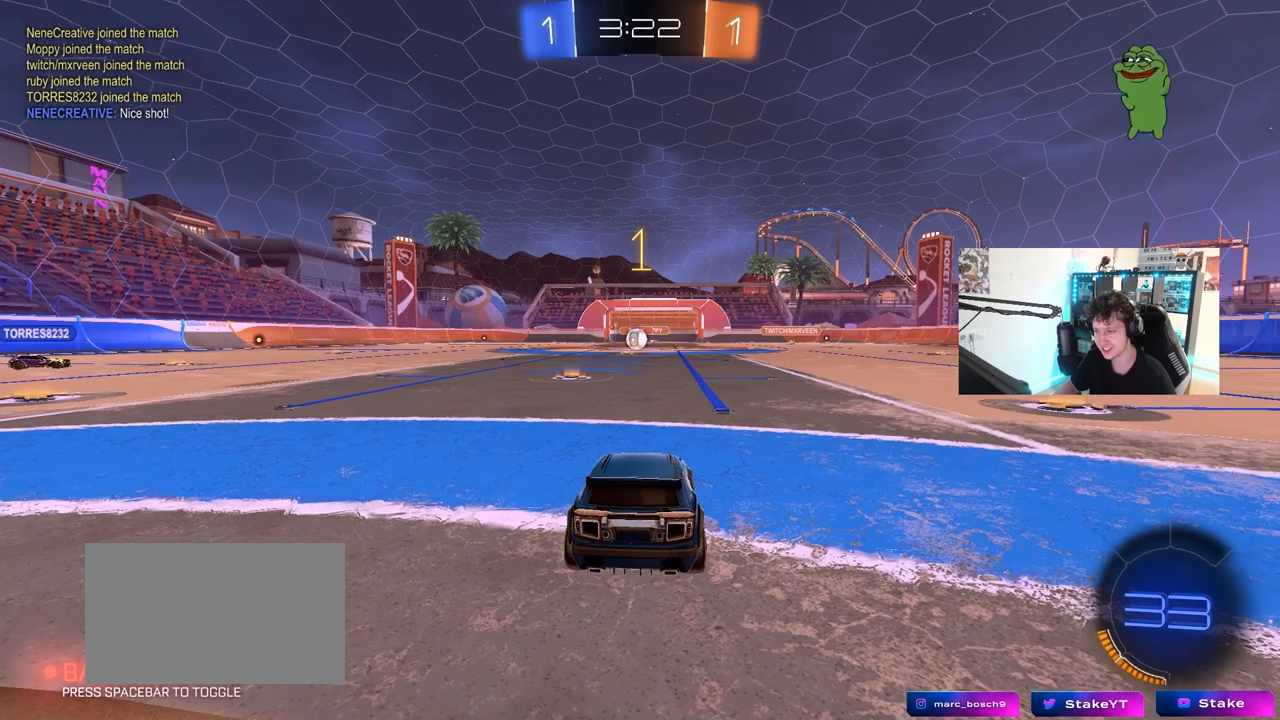
{"keys": ["w"], "mouse": ["left"], "mouse_move": "still", "events": [[50, "mouse_left", "down"]]}
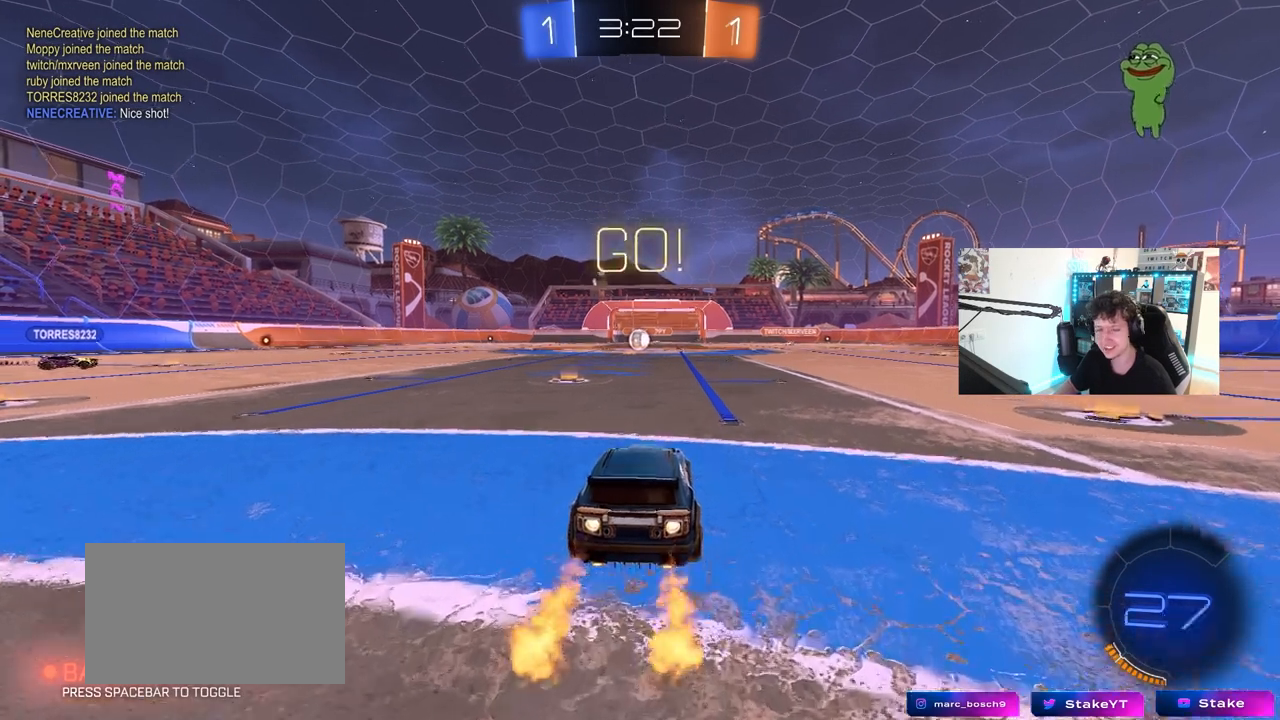
{"keys": ["a", "s", "shift"], "mouse": [], "mouse_move": "still", "events": [[67, "d", "down"], [117, "mouse_right", "down"], [167, "a", "down"], [167, "d", "up"], [167, "mouse_right", "up"], [167, "shift", "down"], [200, "mouse_right", "down"], [250, "s", "down"], [300, "w", "up"], [400, "mouse_right", "up"], [433, "mouse_left", "up"]]}
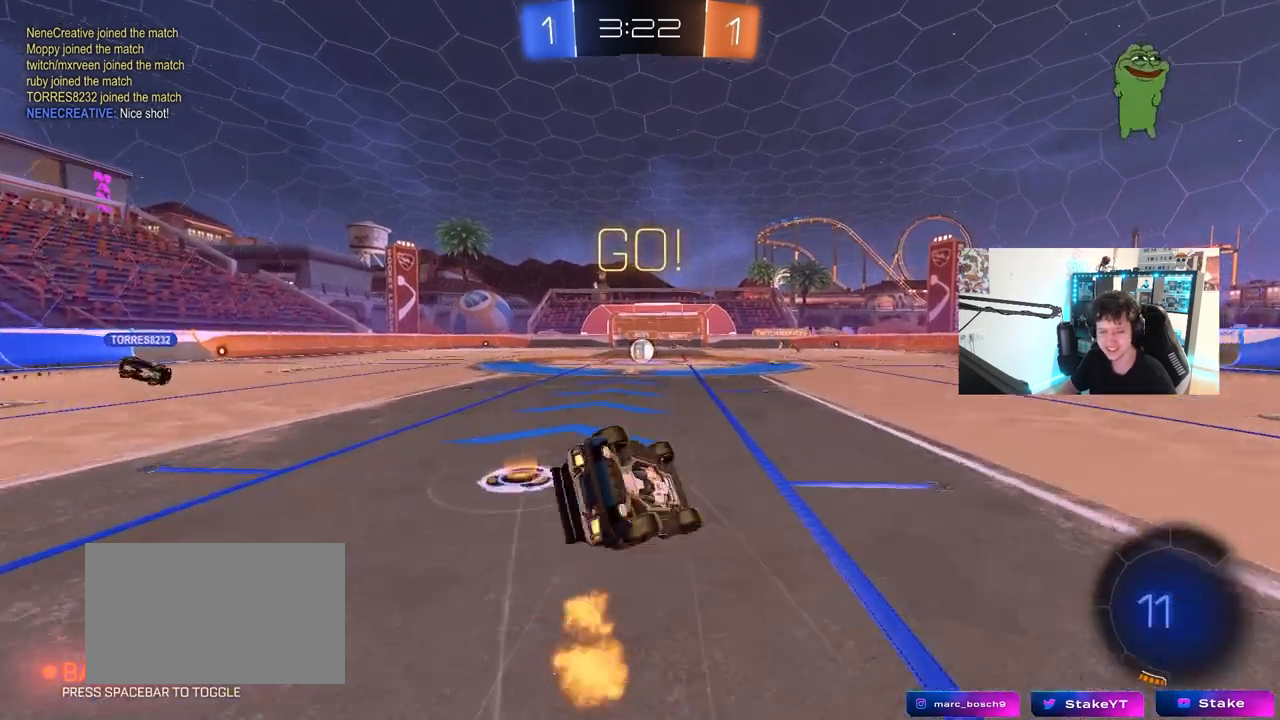
{"keys": [], "mouse": [], "mouse_move": "still", "events": [[33, "space", "down"], [183, "s", "up"], [183, "space", "up"], [267, "s", "down"], [317, "space", "down"], [467, "s", "up"], [467, "shift", "up"], [500, "a", "up"], [500, "space", "up"]]}
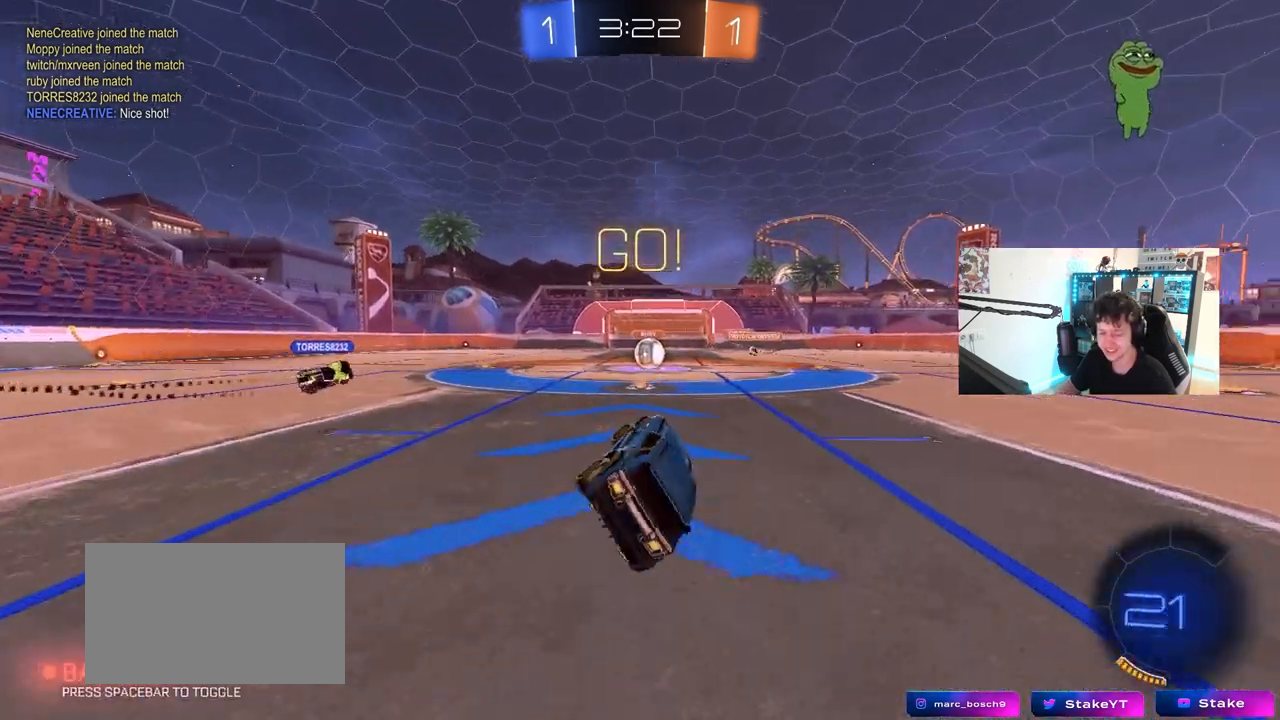
{"keys": ["w"], "mouse": [], "mouse_move": "still", "events": [[333, "w", "down"]]}
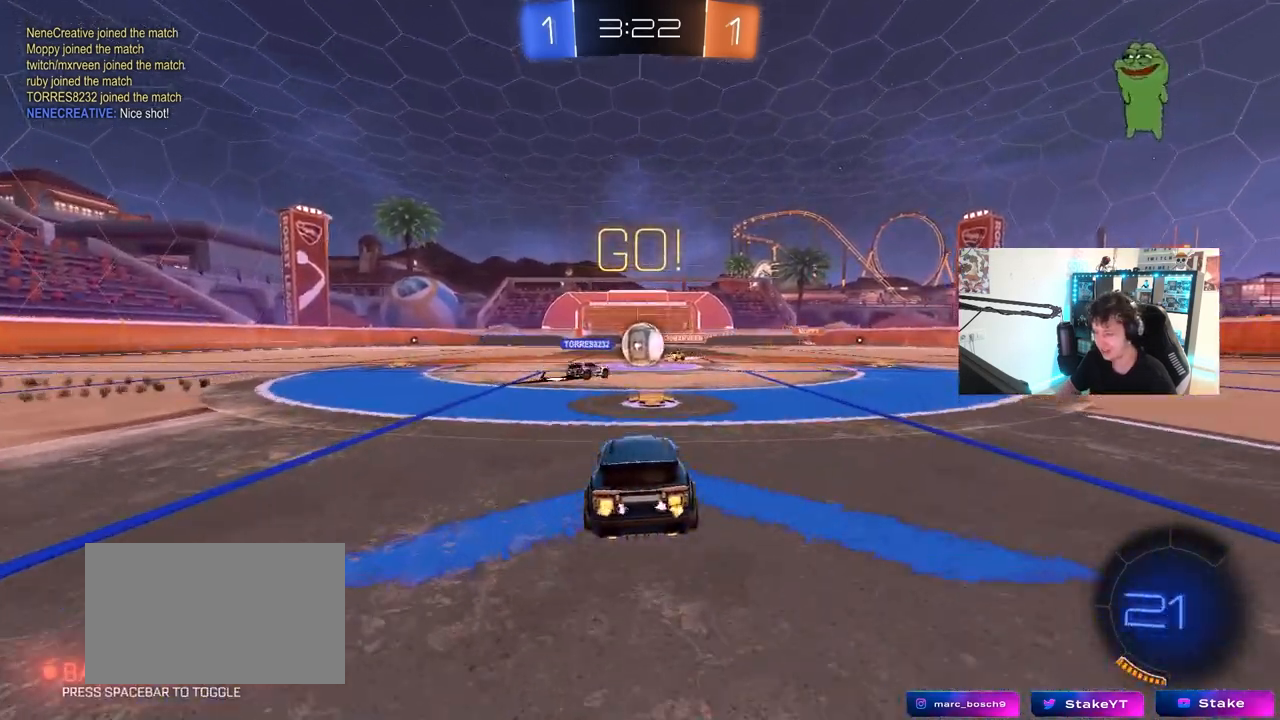
{"keys": ["a", "shift", "w"], "mouse": [], "mouse_move": "still", "events": [[167, "d", "down"], [250, "mouse_left", "down"], [350, "a", "down"], [350, "d", "up"], [350, "mouse_left", "up"], [350, "shift", "down"], [400, "shift", "up"], [483, "shift", "down"]]}
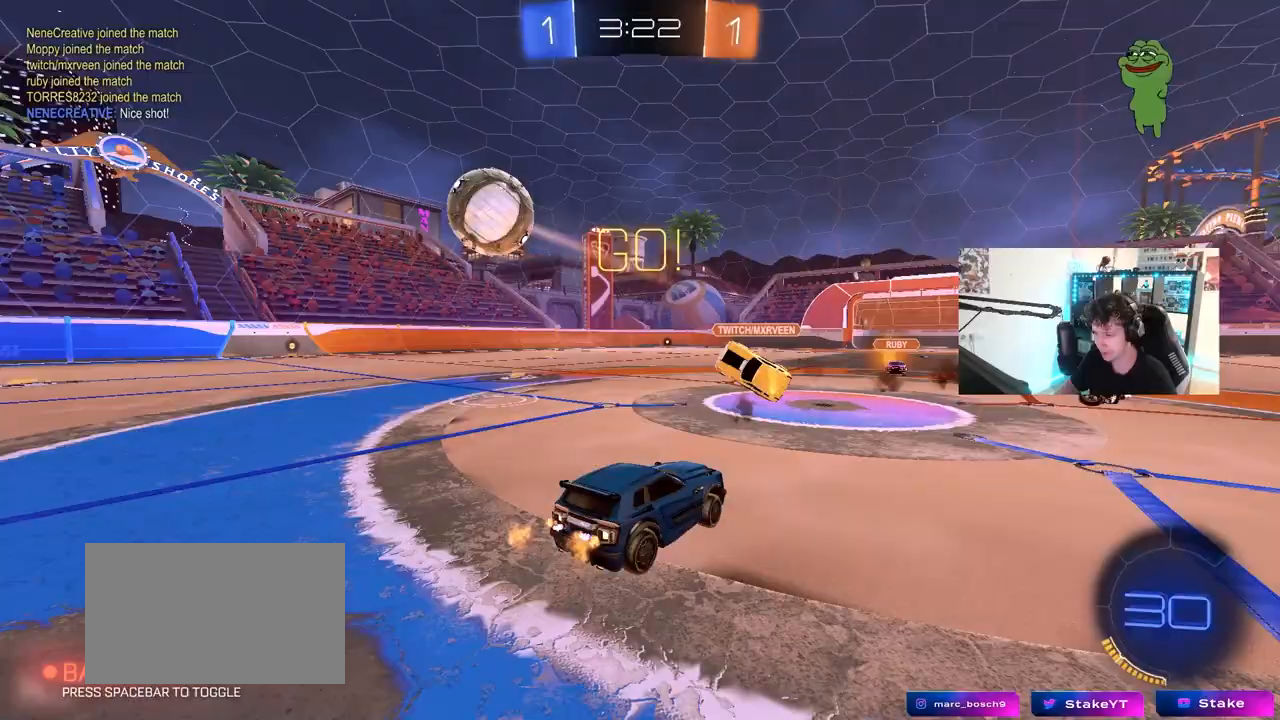
{"keys": ["w"], "mouse": ["left"], "mouse_move": "still", "events": [[83, "shift", "up"], [167, "mouse_left", "down"], [500, "a", "up"]]}
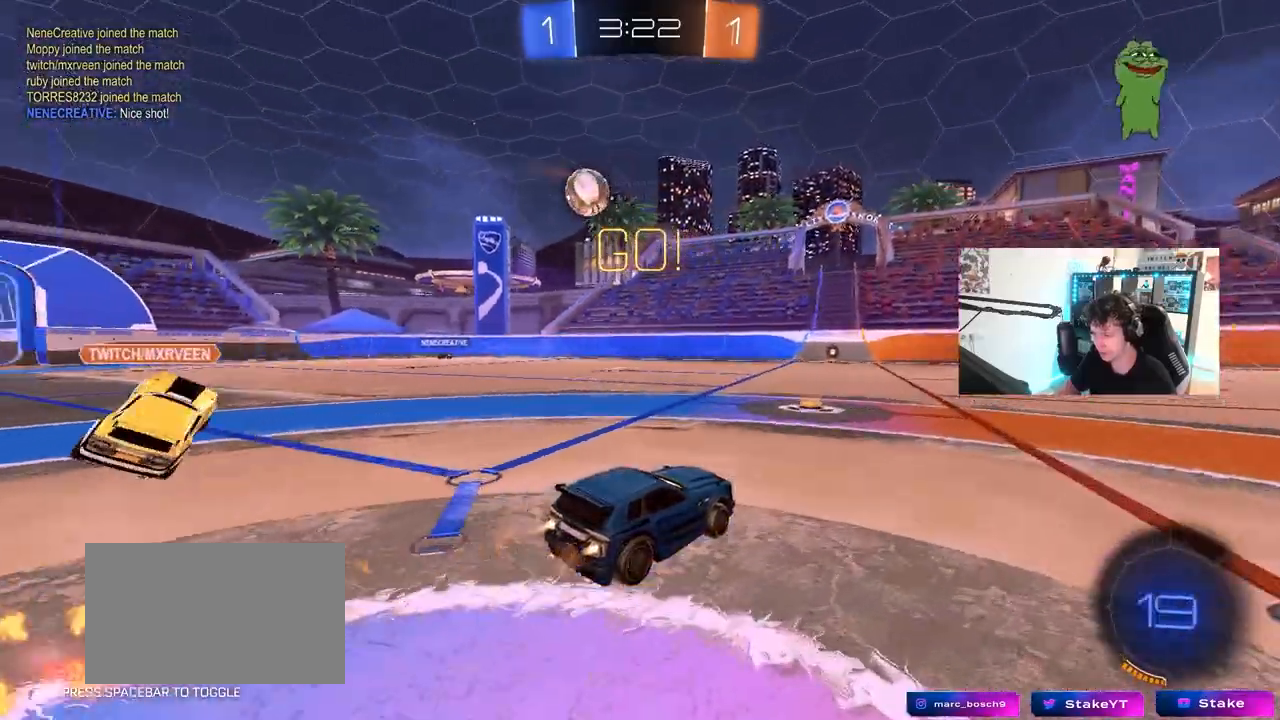
{"keys": ["a", "s", "shift"], "mouse": [], "mouse_move": "left", "events": [[50, "mouse_right", "down"], [100, "a", "down"], [100, "mouse_right", "up"], [100, "shift", "down"], [200, "mouse_right", "down"], [200, "s", "down"], [200, "w", "up"], [283, "mouse_right", "up"], [333, "mouse_left", "up"]]}
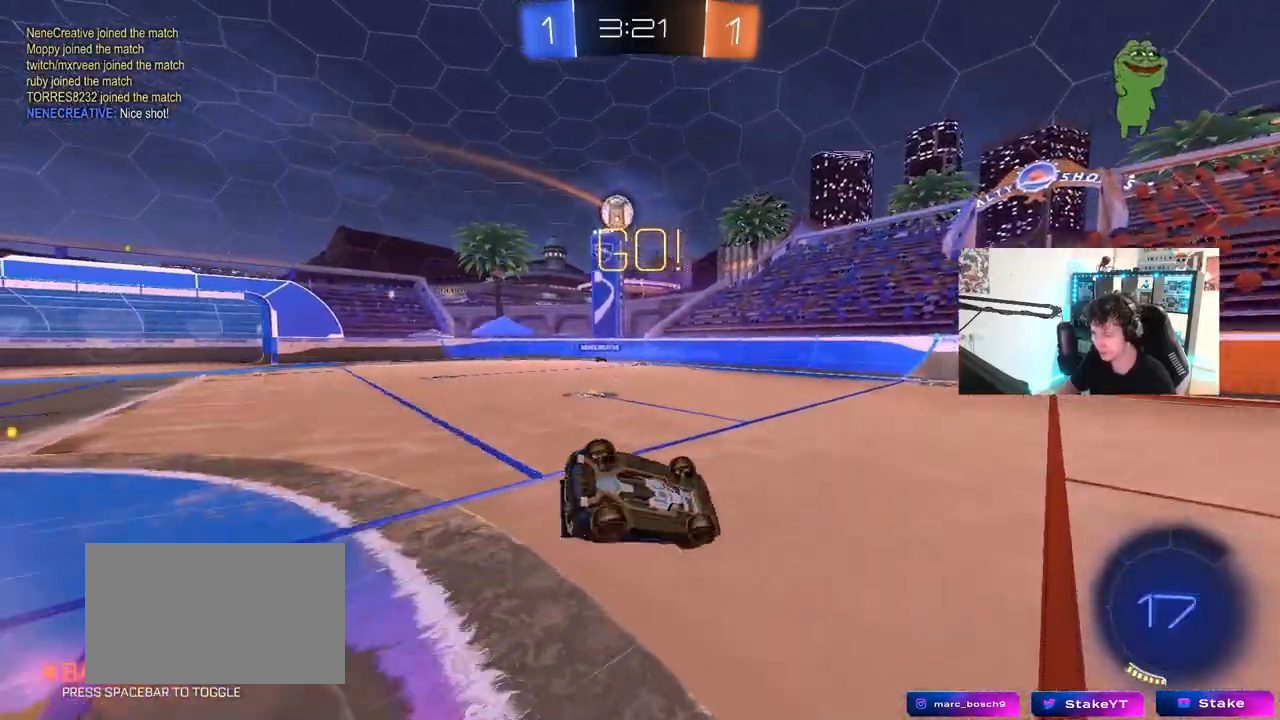
{"keys": [], "mouse": [], "mouse_move": "still", "events": [[117, "s", "up"], [200, "s", "down"], [450, "shift", "up"], [483, "a", "up"], [483, "s", "up"]]}
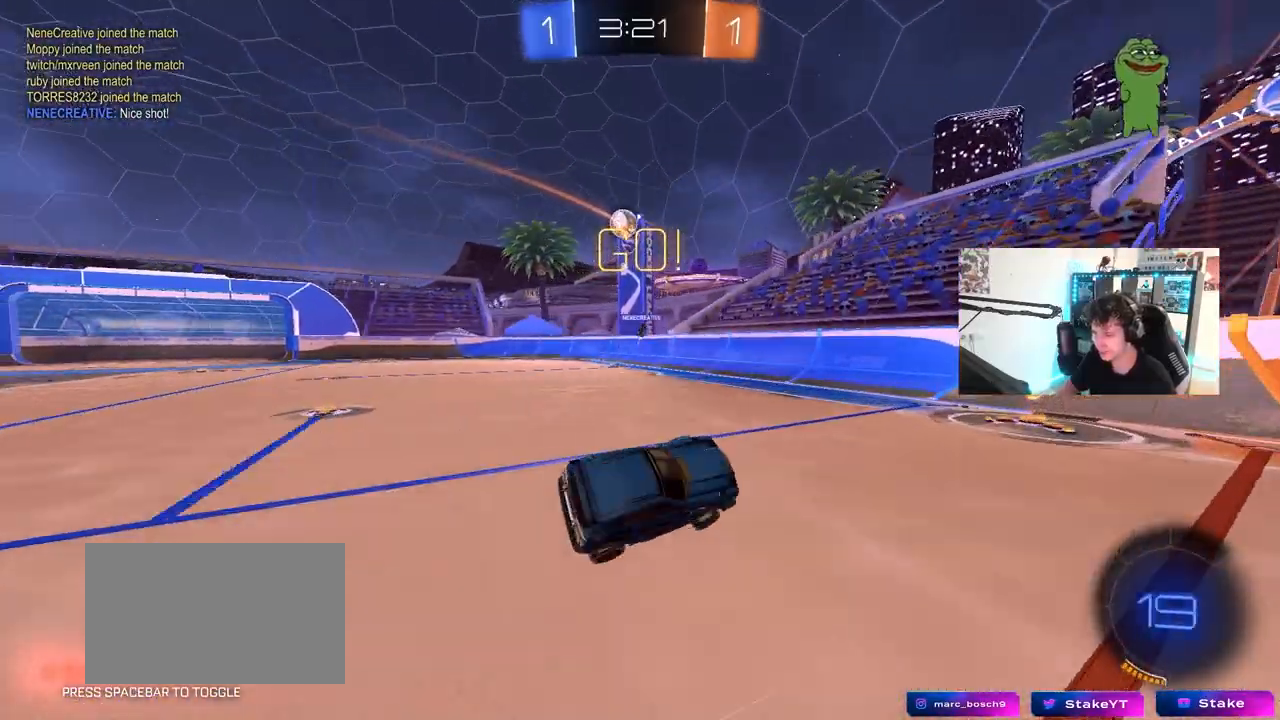
{"keys": ["d", "w"], "mouse": [], "mouse_move": "still", "events": [[33, "d", "down"], [133, "w", "down"], [367, "shift", "down"], [450, "shift", "up"]]}
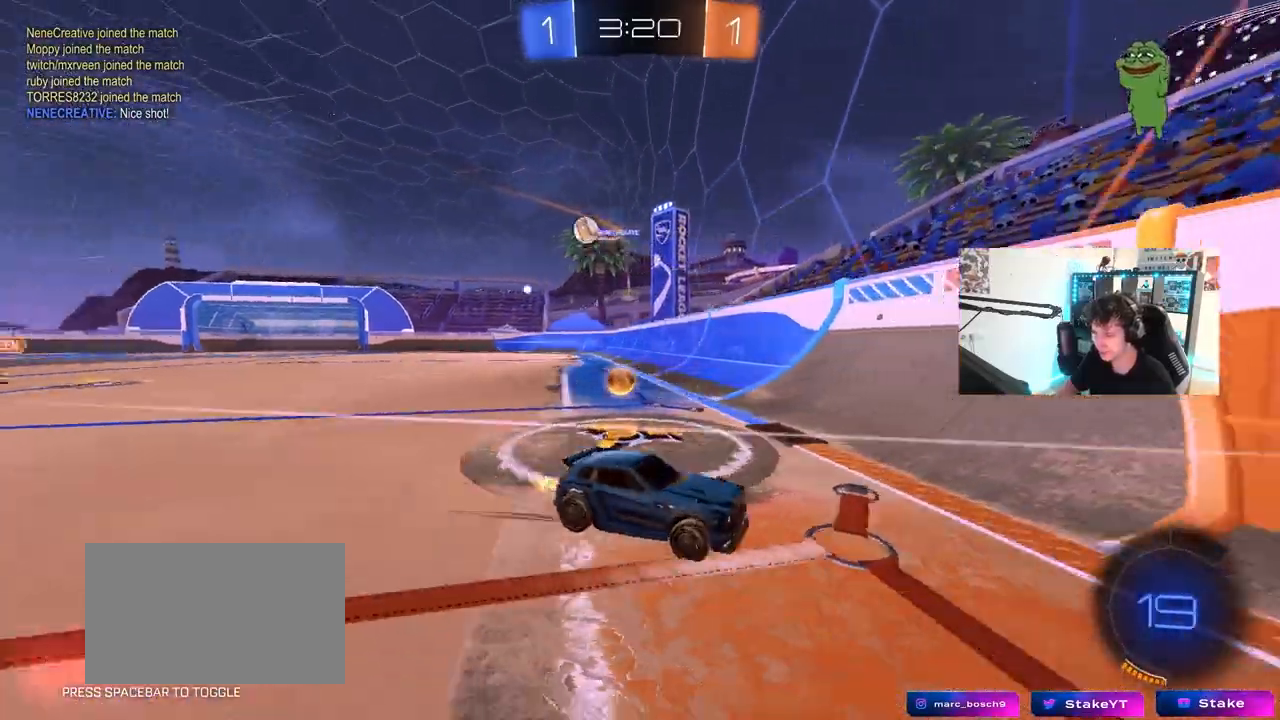
{"keys": ["d", "shift", "w"], "mouse": [], "mouse_move": "still", "events": [[233, "mouse_left", "down"], [233, "shift", "down"], [283, "shift", "up"], [433, "mouse_left", "up"], [433, "shift", "down"]]}